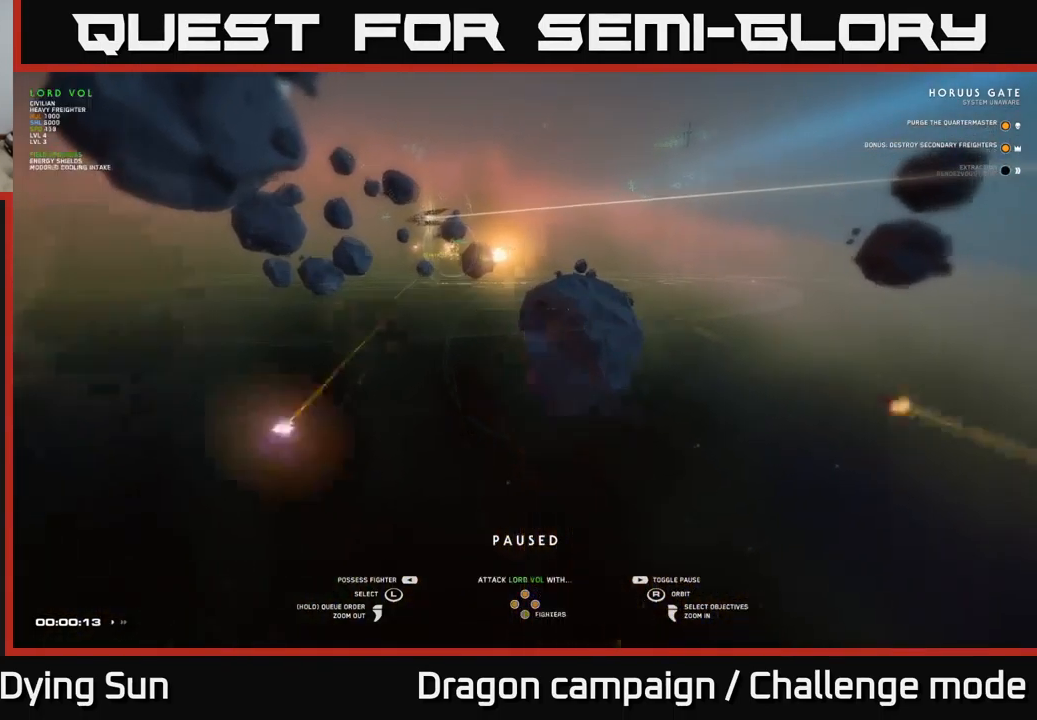
Gameplay with a controller (Xbox layout); each line is a JSON object with the inputs held at the frame after it. "events" lists button and stick changes between this image and that frame as [ms after this image, input, new state], when the widget could be followed in between.
{"buttons": [], "left_stick": "center", "right_stick": "center", "events": [[34, "left_stick", "up-left"], [200, "left_stick", "center"]]}
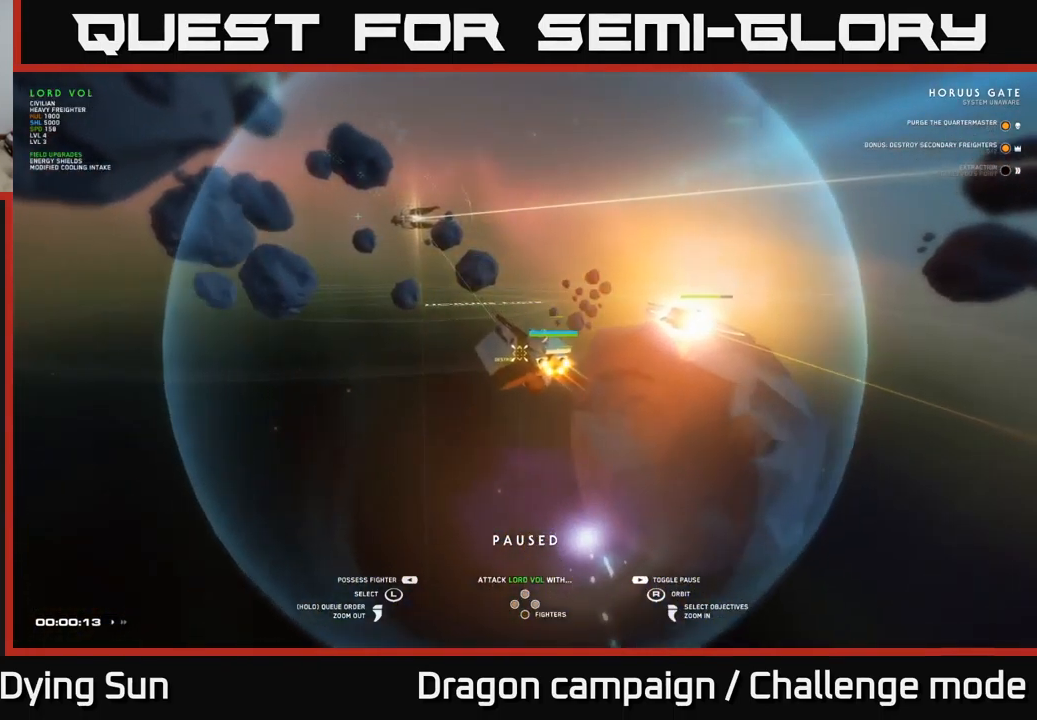
{"buttons": [], "left_stick": "right", "right_stick": "center", "events": [[500, "left_stick", "right"]]}
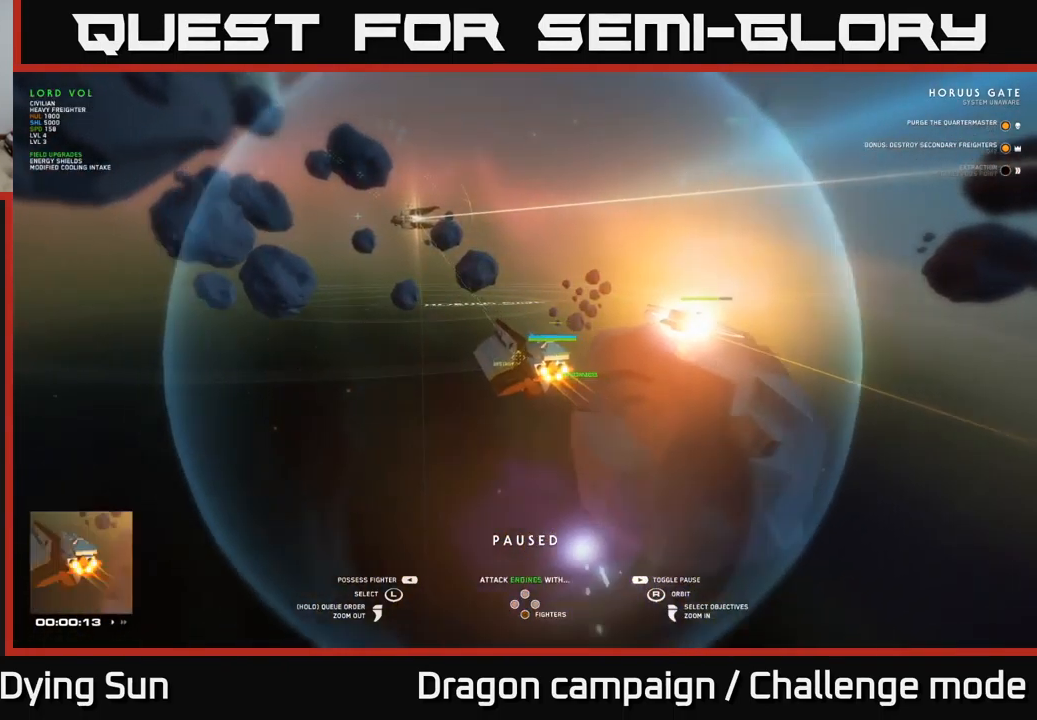
{"buttons": [], "left_stick": "right", "right_stick": "center", "events": [[234, "left_stick", "center"], [350, "left_stick", "right"]]}
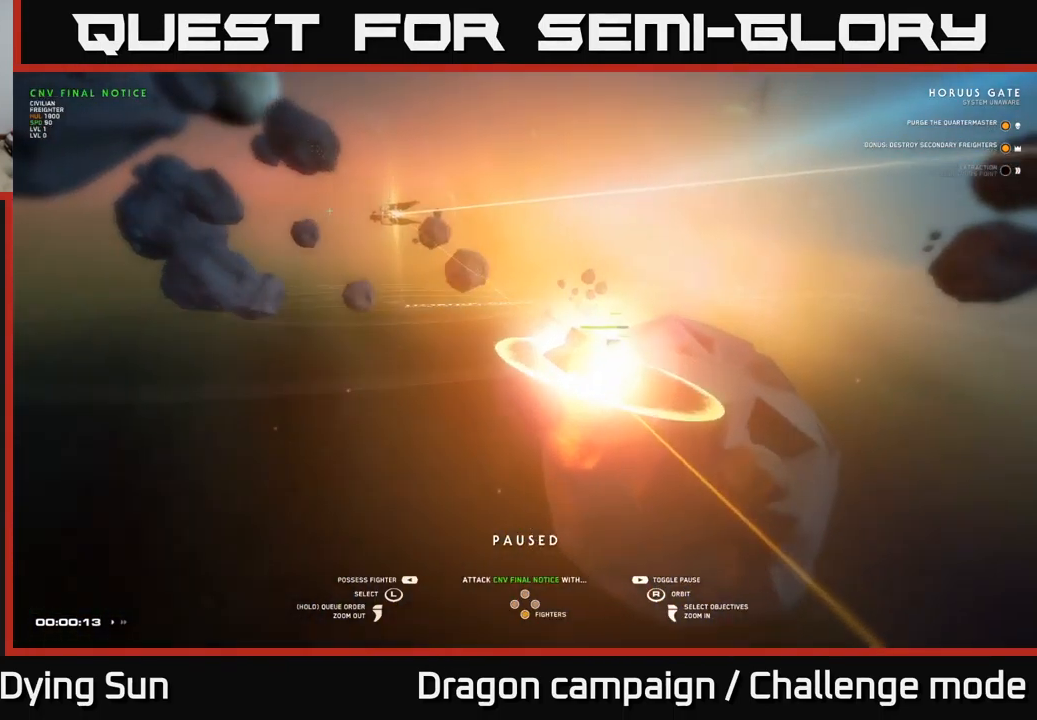
{"buttons": [], "left_stick": "center", "right_stick": "left", "events": [[67, "left_stick", "center"], [300, "right_stick", "left"]]}
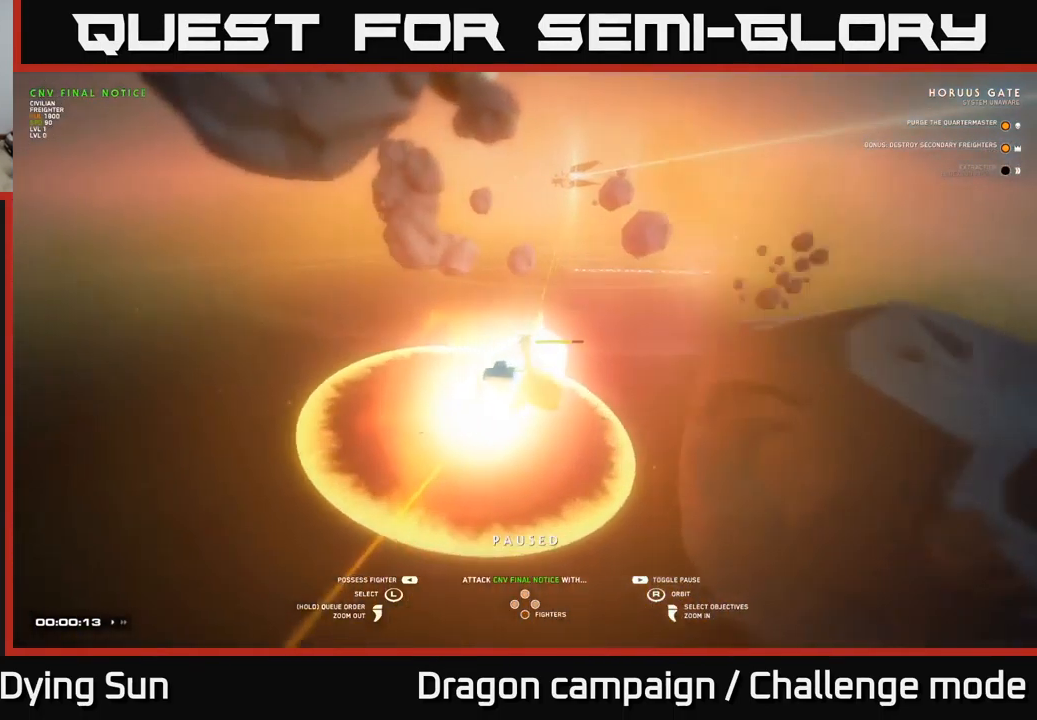
{"buttons": [], "left_stick": "center", "right_stick": "center", "events": [[67, "right_stick", "center"], [117, "left_stick", "left"], [284, "left_stick", "center"]]}
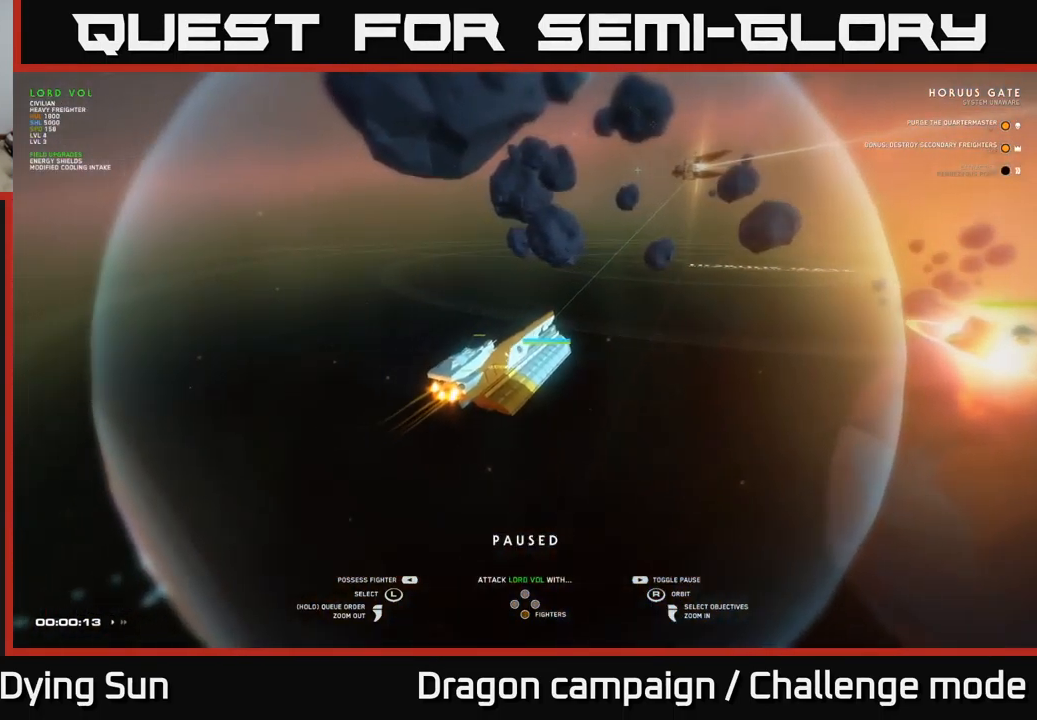
{"buttons": [], "left_stick": "center", "right_stick": "right", "events": [[234, "right_stick", "right"]]}
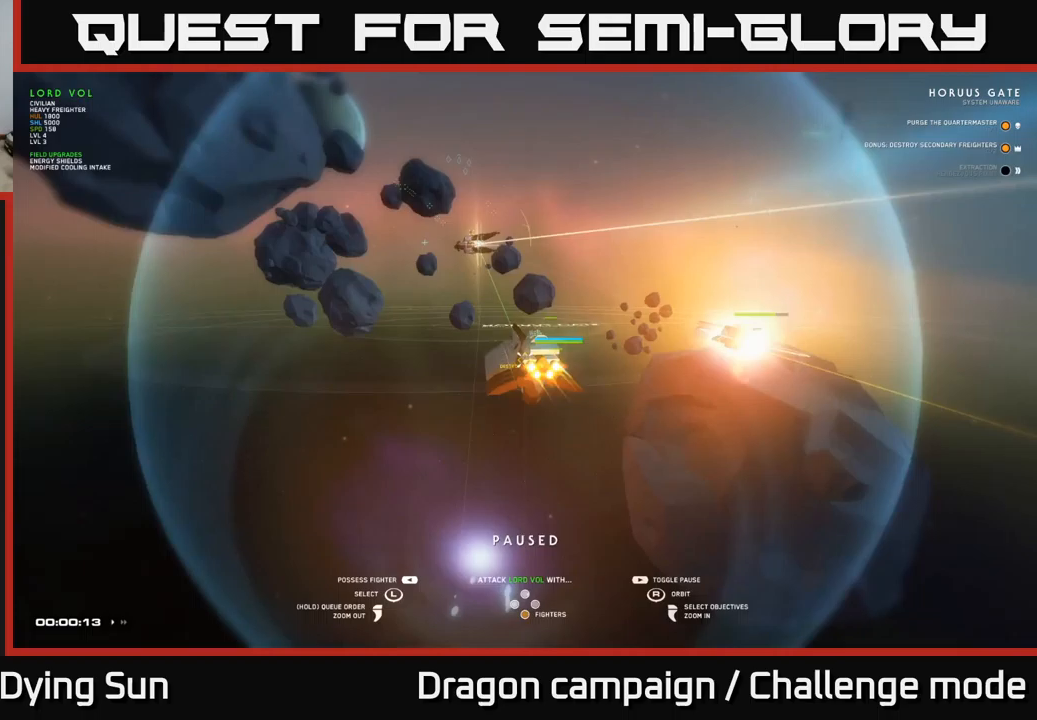
{"buttons": [], "left_stick": "center", "right_stick": "center", "events": [[17, "right_stick", "center"], [233, "left_stick", "right"], [467, "left_stick", "center"]]}
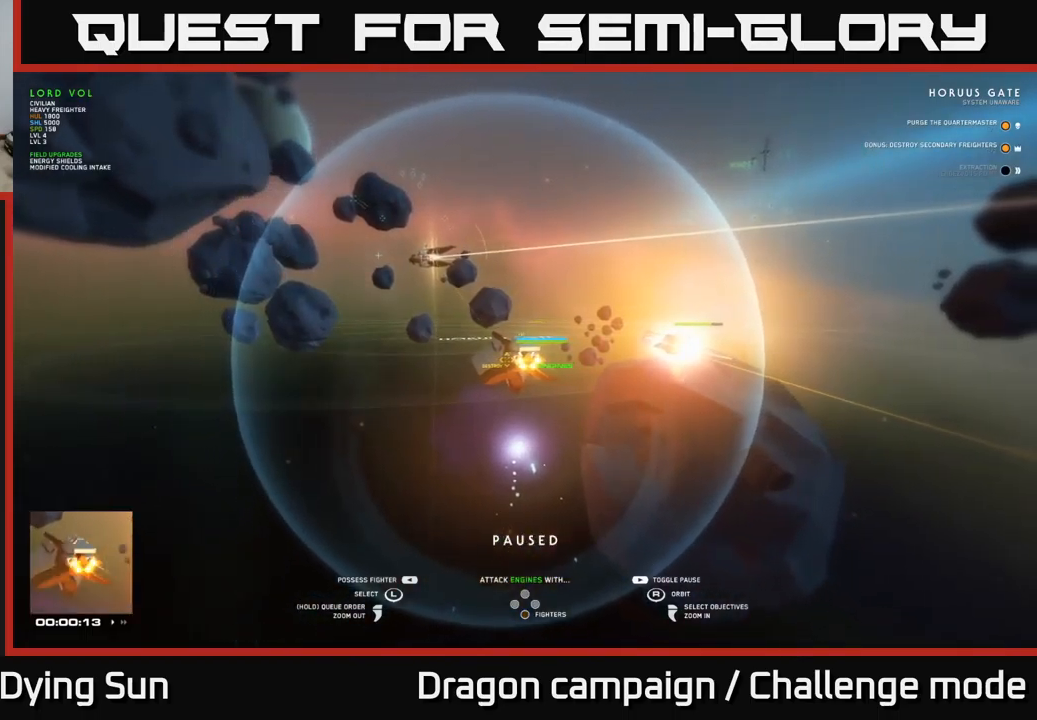
{"buttons": [], "left_stick": "center", "right_stick": "center", "events": [[67, "left_stick", "right"], [250, "left_stick", "center"], [267, "right_stick", "left"], [450, "right_stick", "center"]]}
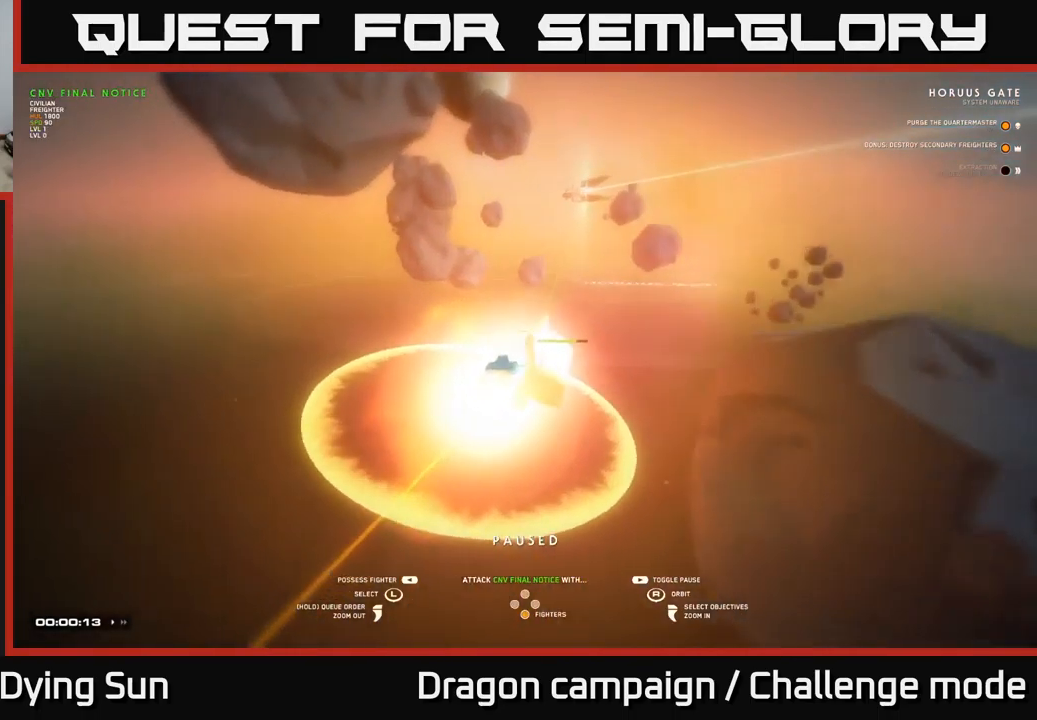
{"buttons": [], "left_stick": "center", "right_stick": "center", "events": [[417, "X", "down"], [500, "X", "up"]]}
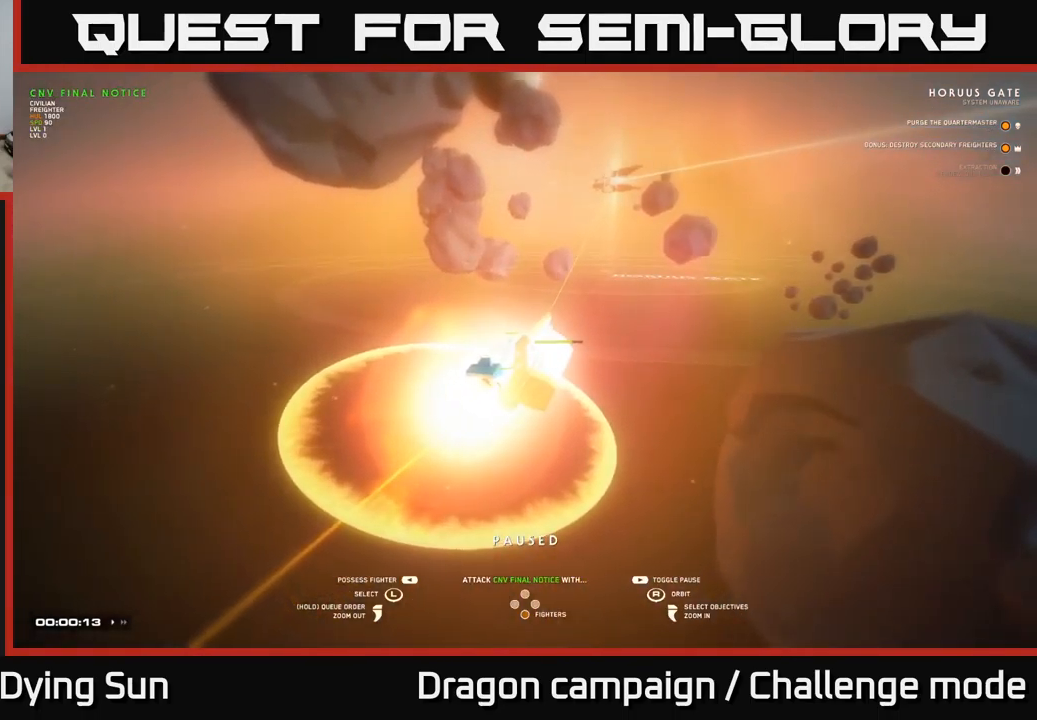
{"buttons": [], "left_stick": "center", "right_stick": "center", "events": [[267, "A", "down"], [333, "A", "up"]]}
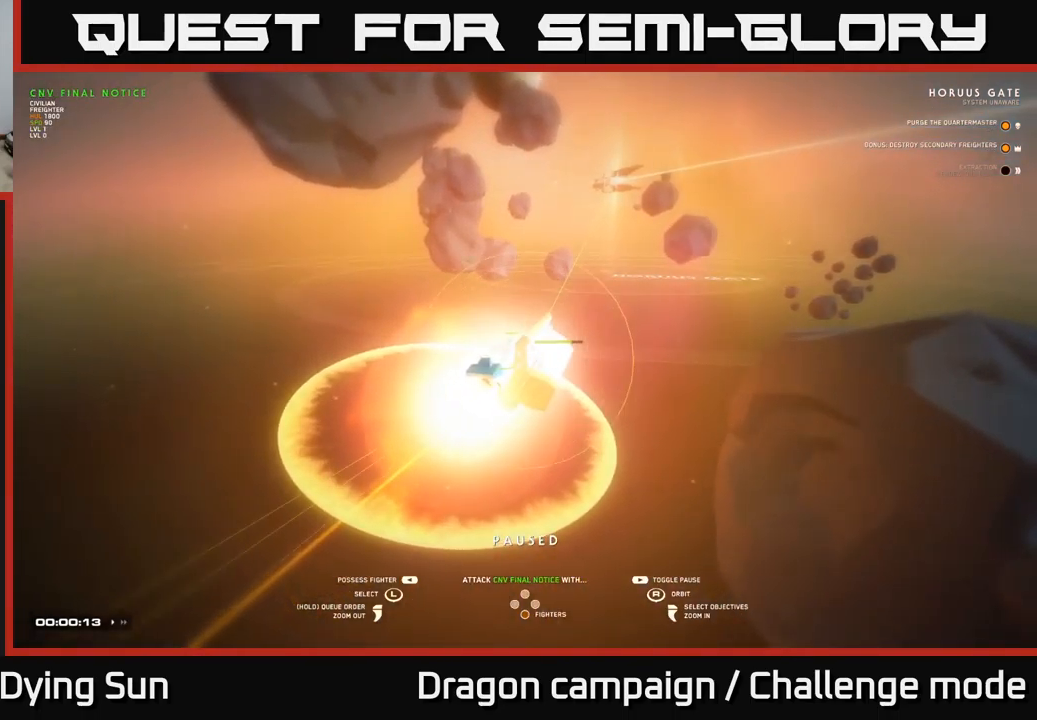
{"buttons": ["SELECT"], "left_stick": "center", "right_stick": "center", "events": [[117, "right_stick", "right"], [283, "right_stick", "center"], [500, "SELECT", "down"]]}
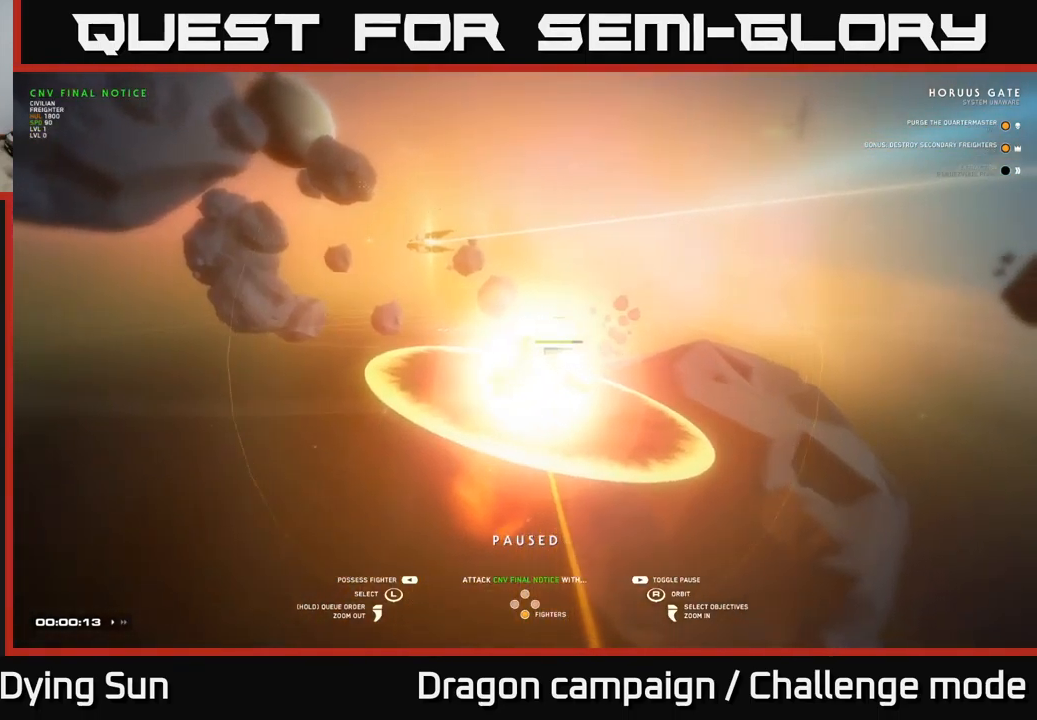
{"buttons": [], "left_stick": "center", "right_stick": "center", "events": [[133, "SELECT", "up"], [267, "right_stick", "up"], [467, "right_stick", "center"]]}
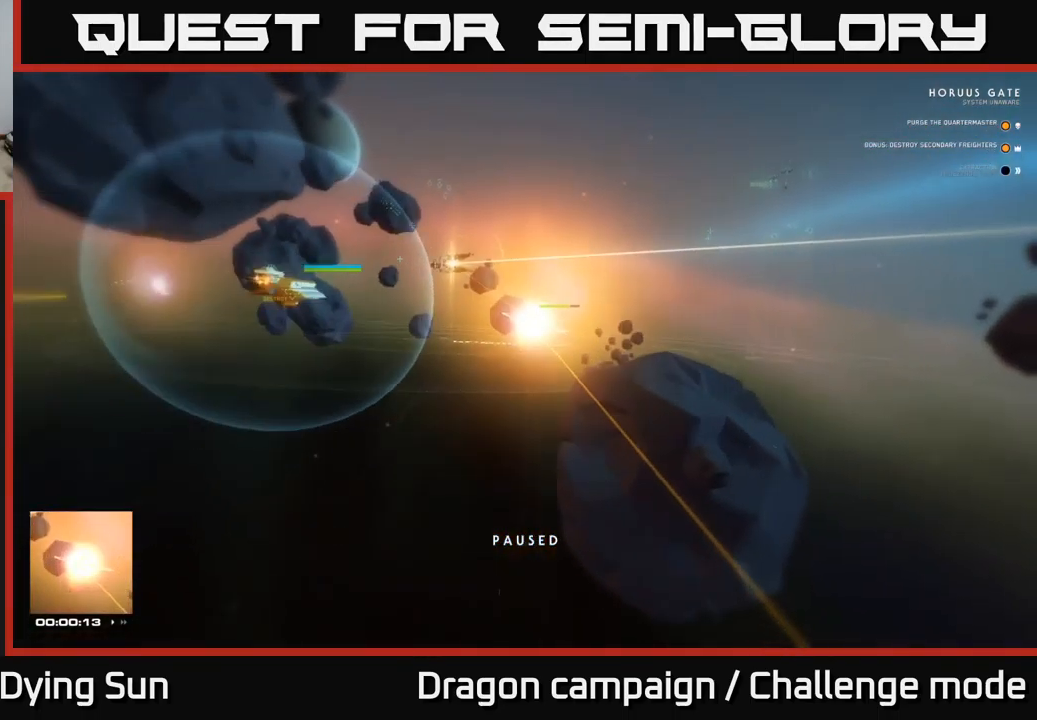
{"buttons": [], "left_stick": "center", "right_stick": "center", "events": [[367, "right_stick", "up-left"], [467, "right_stick", "center"]]}
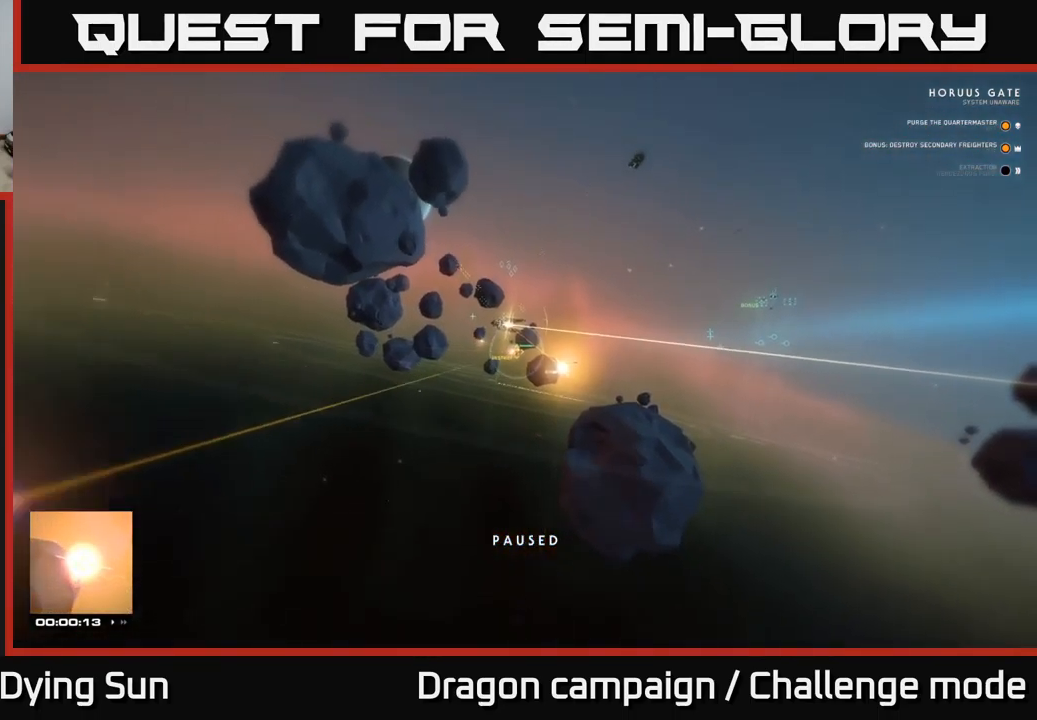
{"buttons": ["L2"], "left_stick": "center", "right_stick": "center", "events": [[283, "L2", "down"]]}
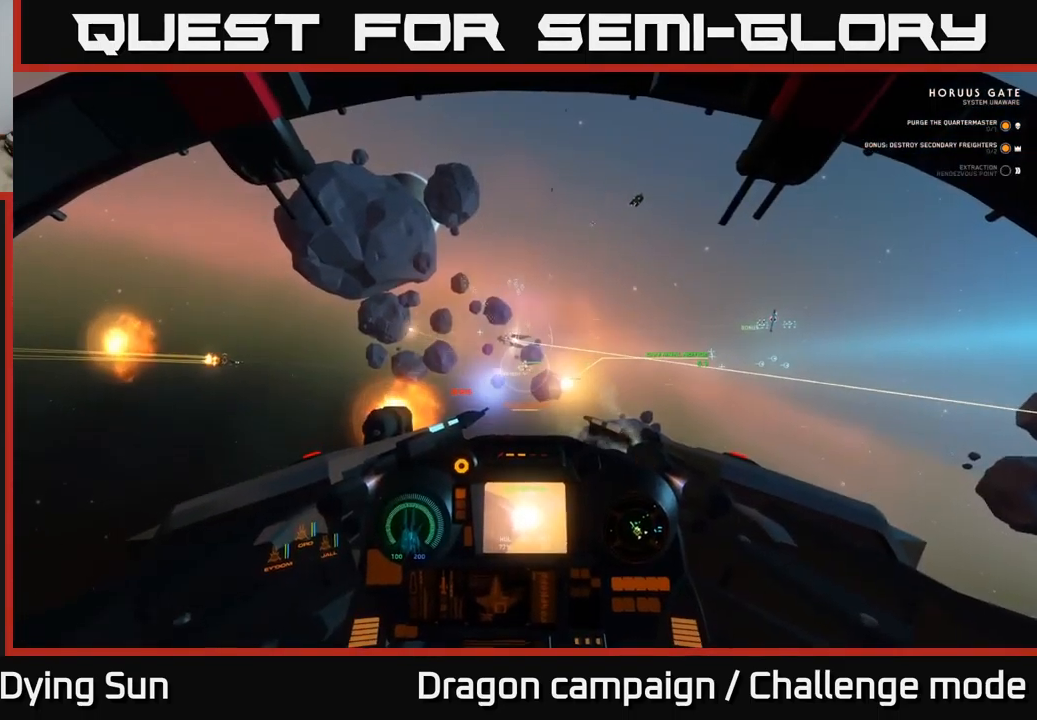
{"buttons": ["L2"], "left_stick": "center", "right_stick": "center", "events": [[233, "L2", "up"], [333, "L2", "down"]]}
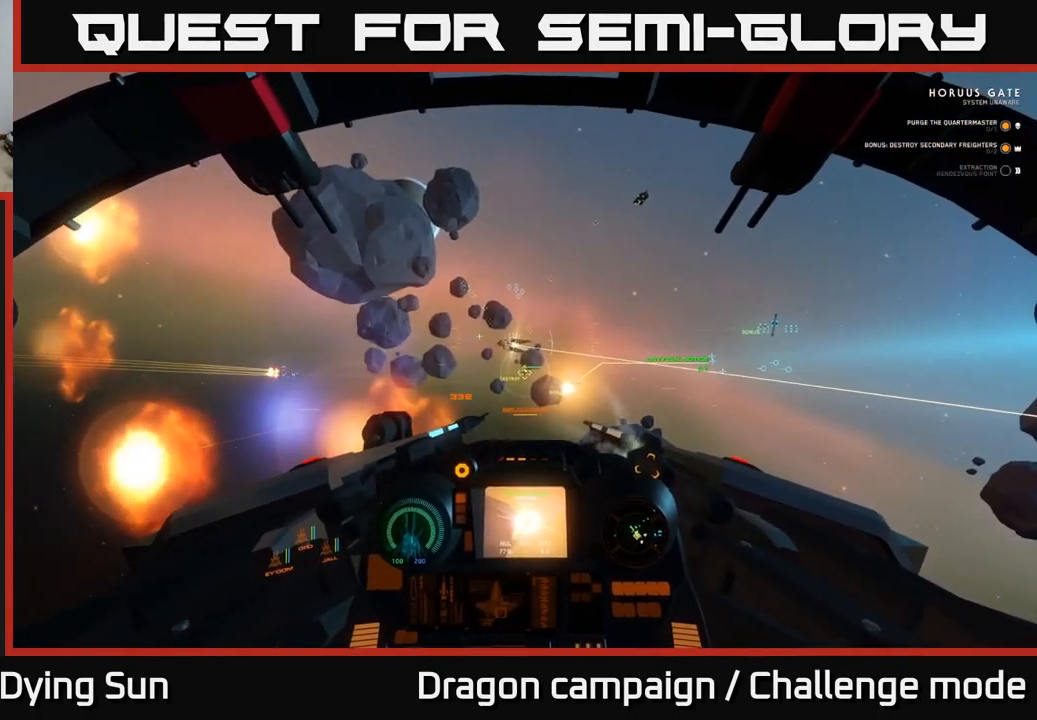
{"buttons": ["L2"], "left_stick": "center", "right_stick": "center", "events": [[67, "right_stick", "down-left"], [200, "right_stick", "center"], [333, "Y", "down"], [400, "Y", "up"]]}
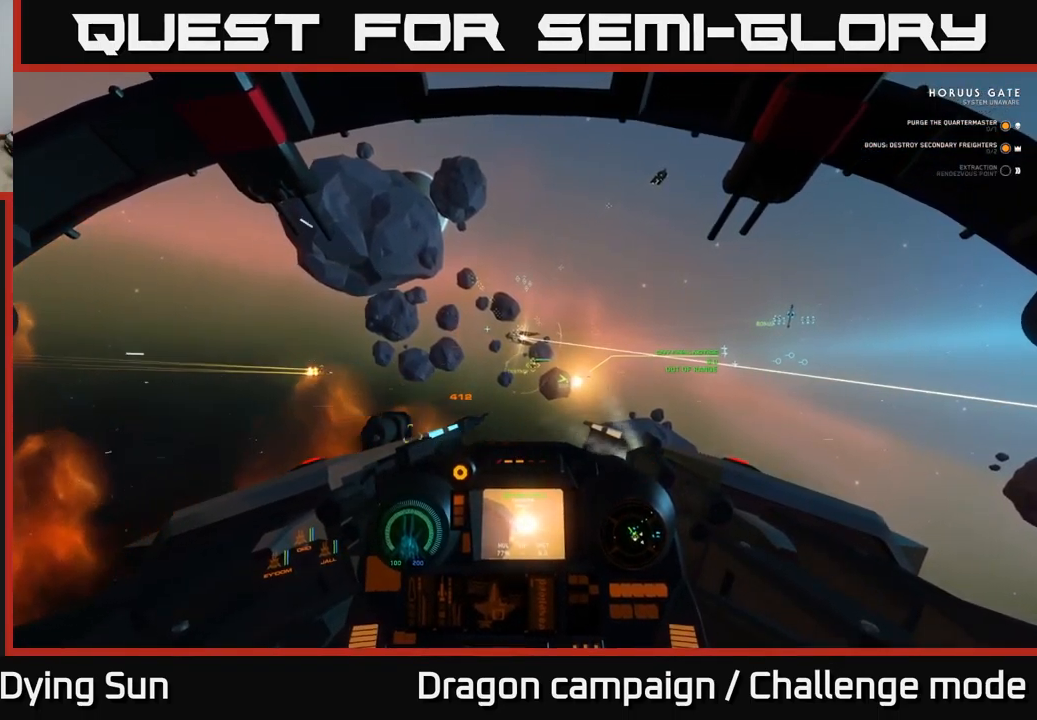
{"buttons": ["L2"], "left_stick": "center", "right_stick": "center", "events": [[234, "right_stick", "up-right"], [350, "right_stick", "center"], [384, "R1", "down"], [484, "R1", "up"]]}
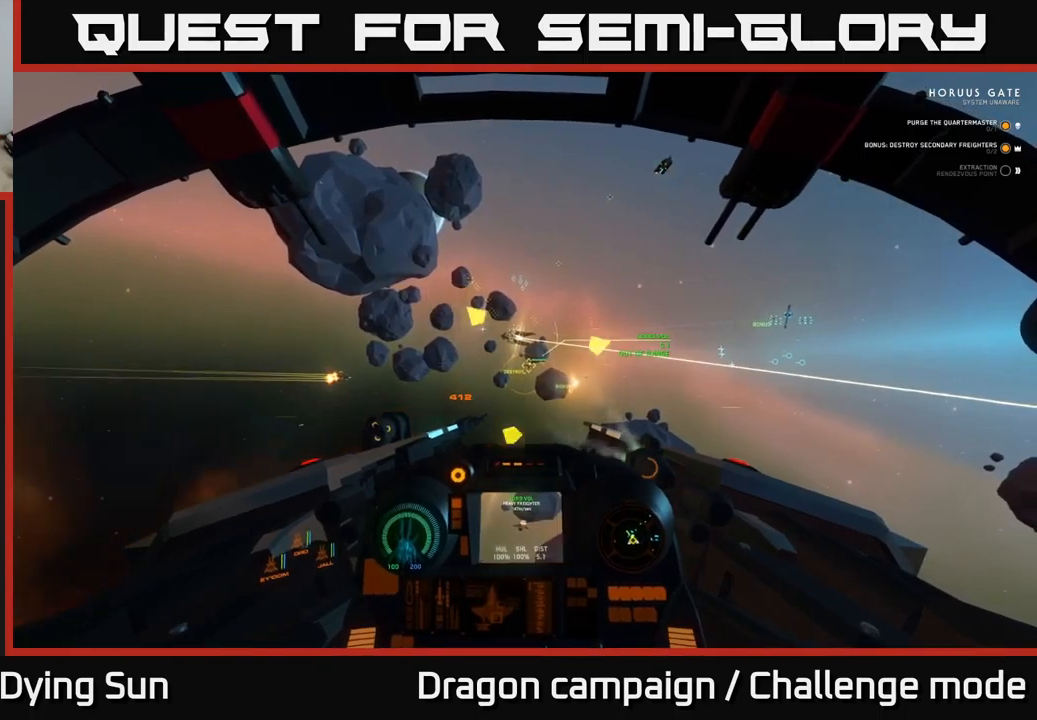
{"buttons": ["L2"], "left_stick": "center", "right_stick": "center", "events": [[167, "right_stick", "up"], [300, "right_stick", "center"]]}
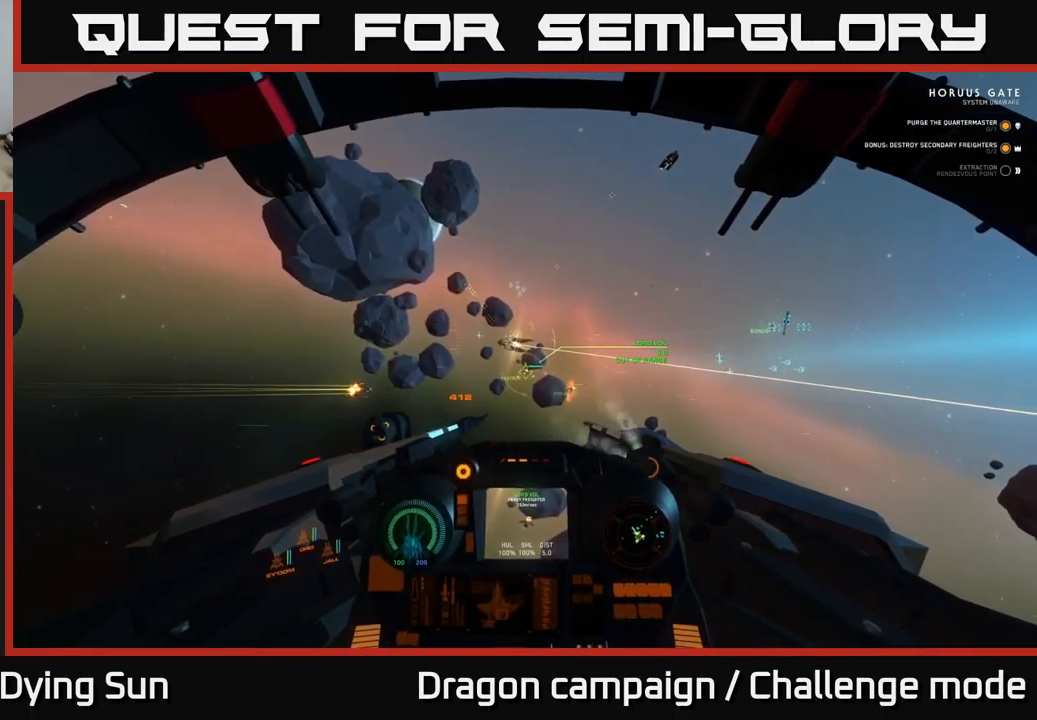
{"buttons": ["L2"], "left_stick": "center", "right_stick": "center", "events": [[67, "right_stick", "down"], [150, "right_stick", "center"]]}
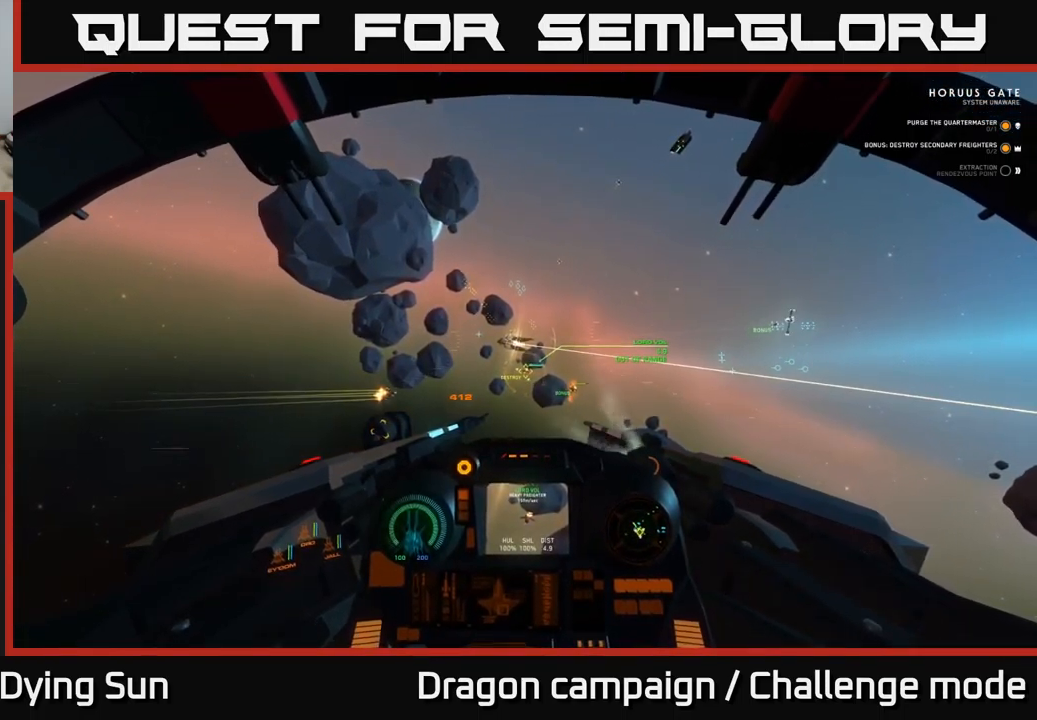
{"buttons": ["L2"], "left_stick": "center", "right_stick": "center", "events": []}
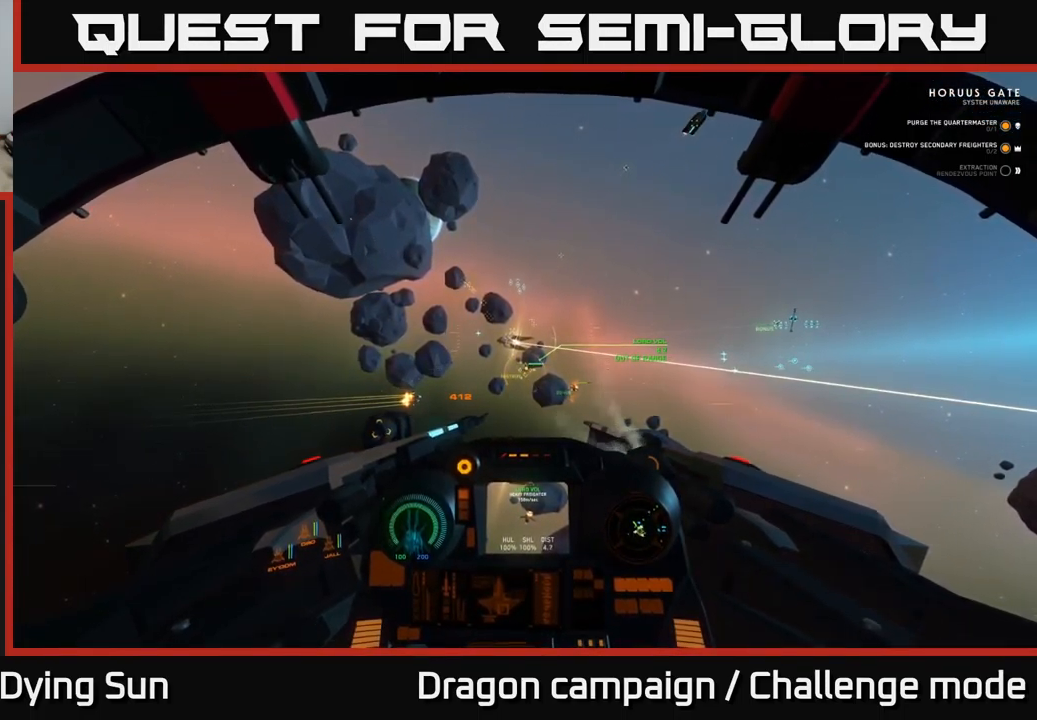
{"buttons": ["L2"], "left_stick": "center", "right_stick": "center", "events": []}
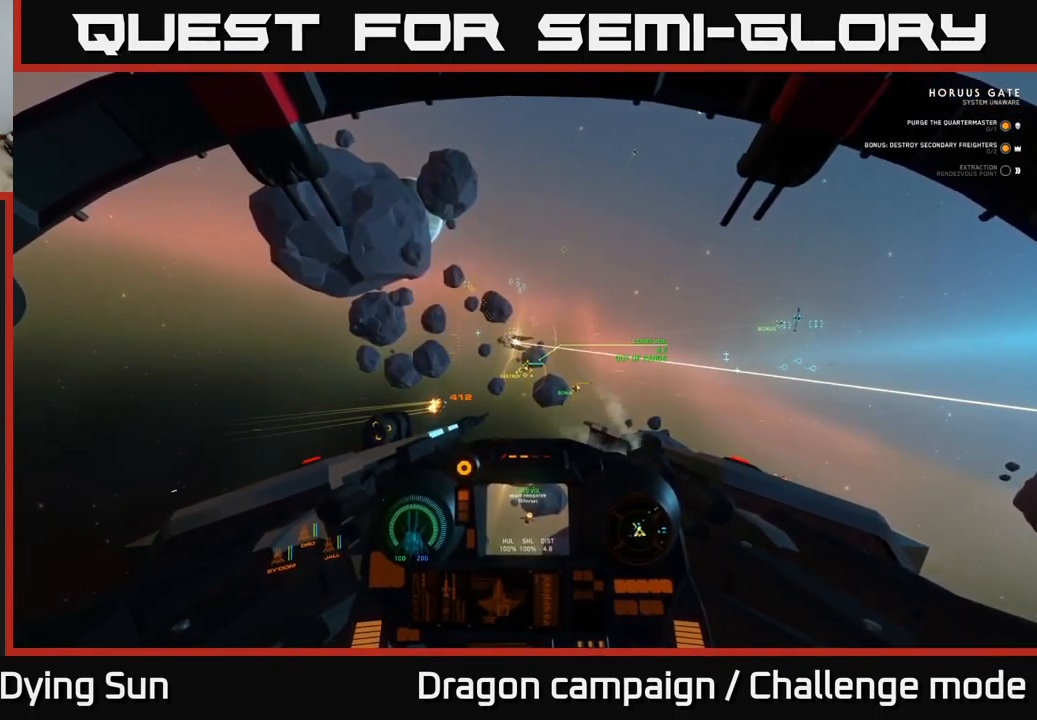
{"buttons": ["L2"], "left_stick": "center", "right_stick": "center", "events": []}
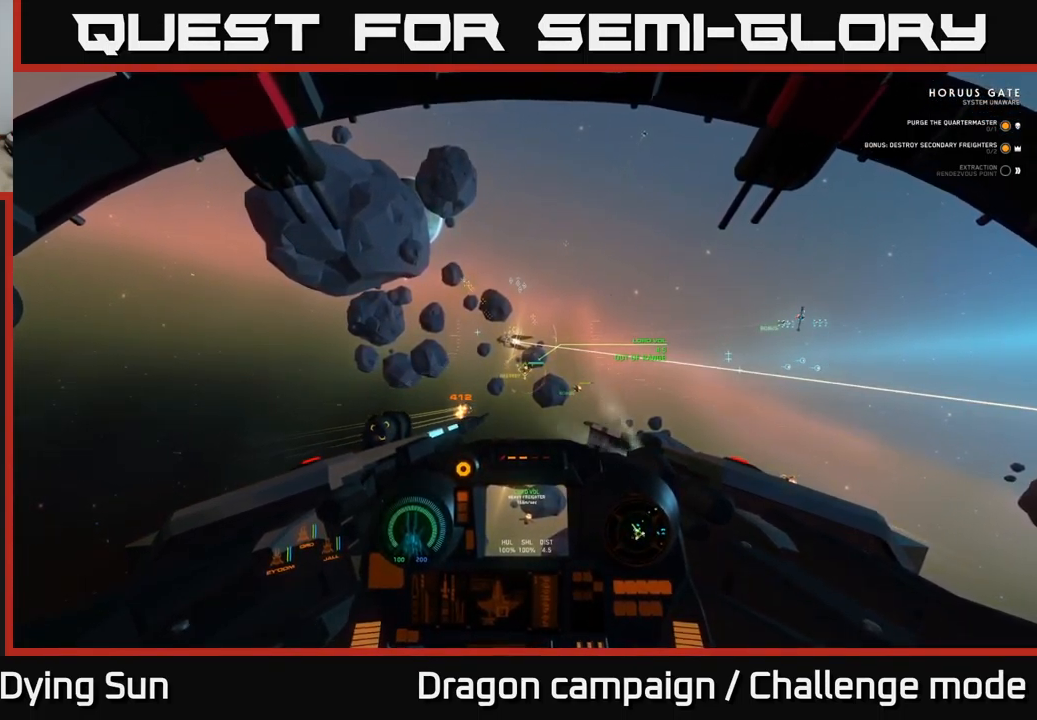
{"buttons": ["L2"], "left_stick": "center", "right_stick": "center", "events": []}
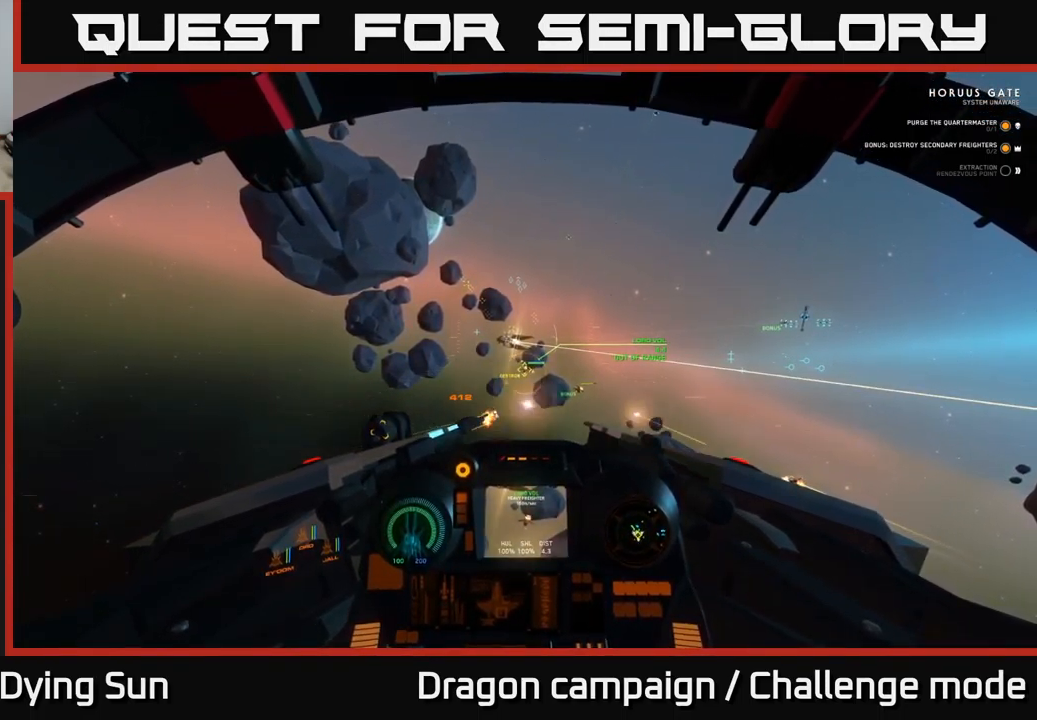
{"buttons": ["L2"], "left_stick": "center", "right_stick": "center", "events": []}
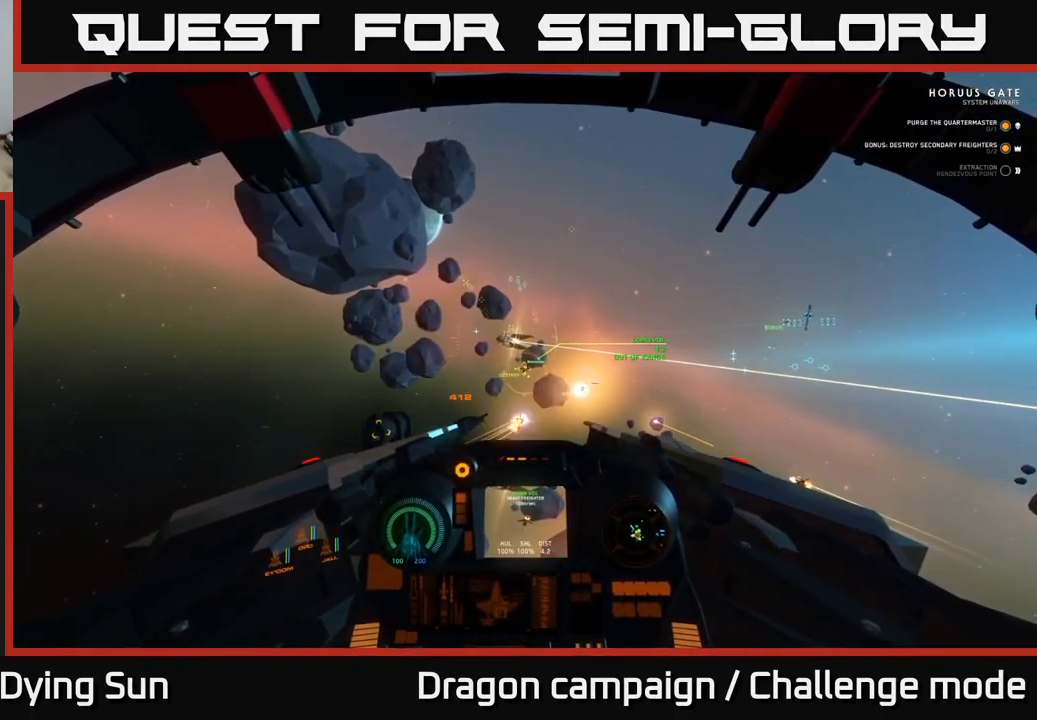
{"buttons": ["L2"], "left_stick": "center", "right_stick": "down-right", "events": [[484, "right_stick", "down-right"]]}
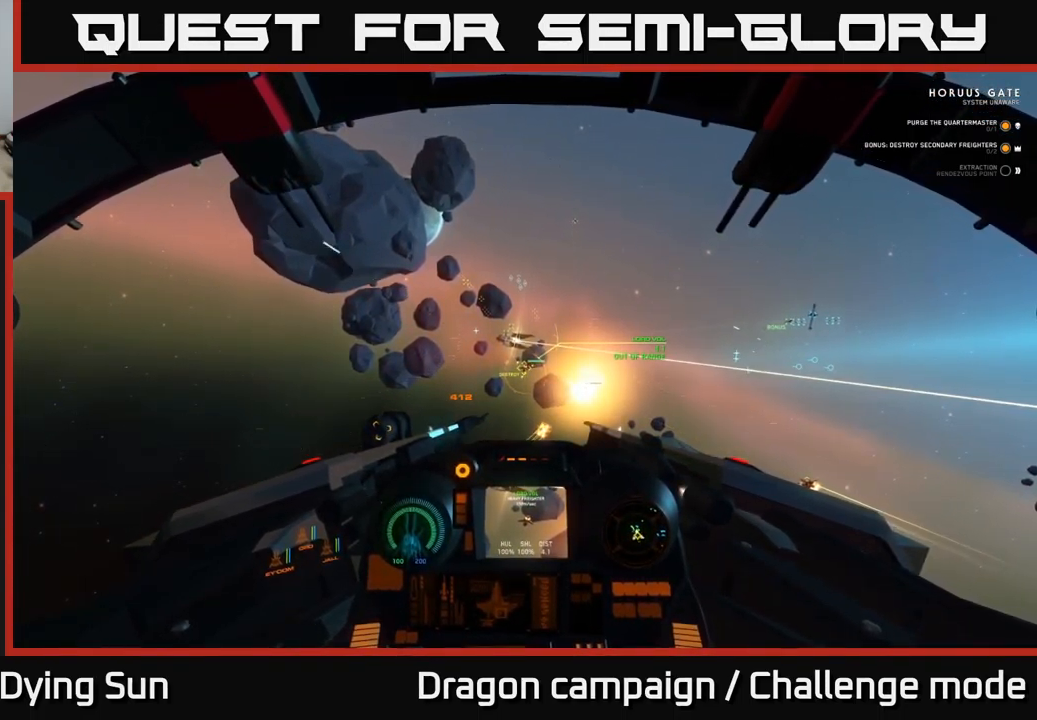
{"buttons": ["L2"], "left_stick": "center", "right_stick": "right", "events": [[284, "right_stick", "right"]]}
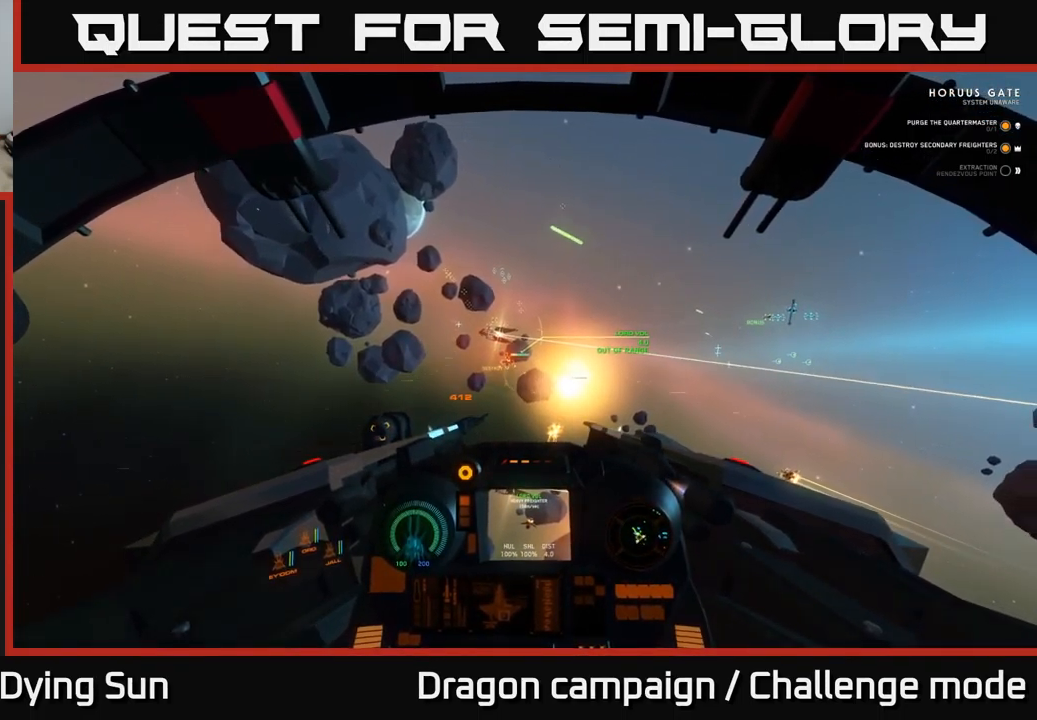
{"buttons": ["L2"], "left_stick": "center", "right_stick": "center", "events": [[233, "right_stick", "center"], [350, "Y", "down"], [416, "Y", "up"]]}